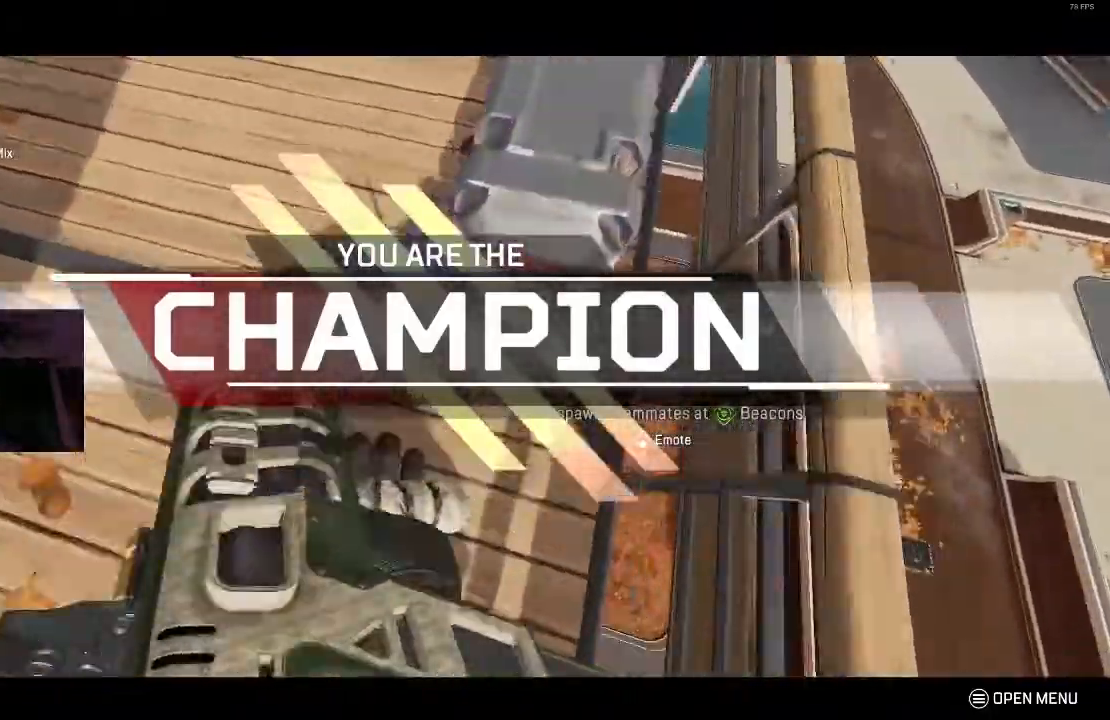
Gameplay with a controller (Xbox layout); each line is a JSON object with the inputs held at the frame after it. "events" lists button and stick changes between this image and that frame as [ms after this image, input, new state], when the widget could be followed in between.
{"buttons": ["R2"], "left_stick": "right", "right_stick": "left", "events": [[217, "right_stick", "left"], [300, "L3", "down"], [383, "L3", "up"], [467, "left_stick", "right"]]}
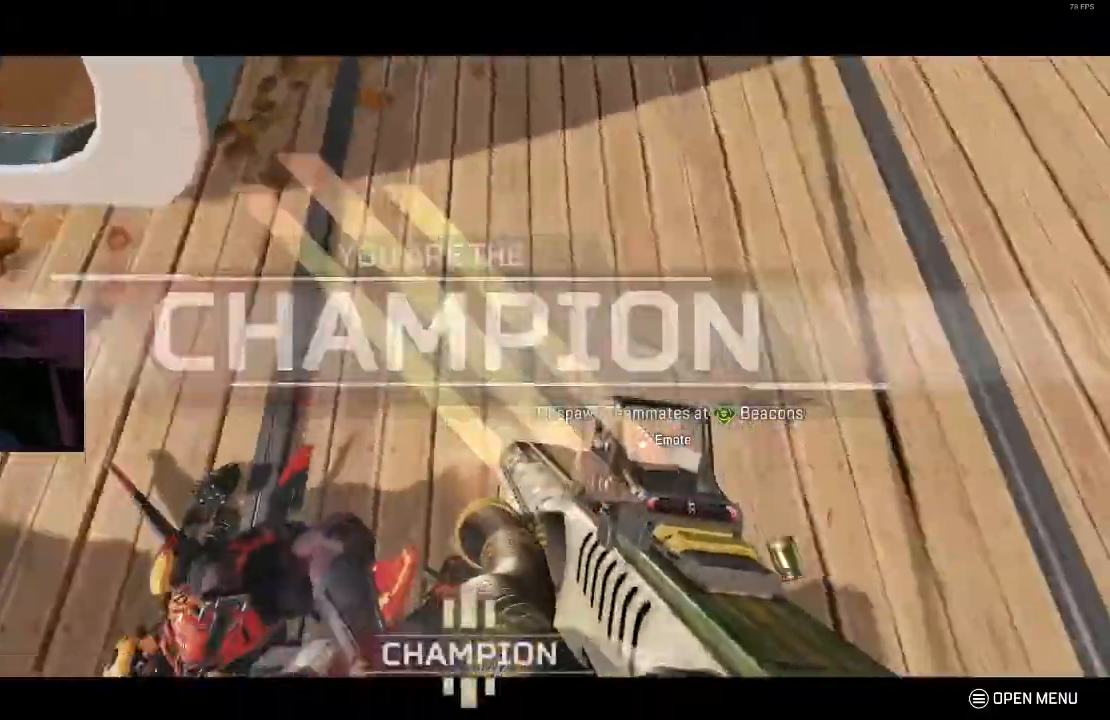
{"buttons": ["R2"], "left_stick": "up", "right_stick": "left", "events": [[50, "left_stick", "down"], [200, "left_stick", "up-right"], [233, "B", "down"], [350, "B", "up"], [350, "right_stick", "down"], [400, "left_stick", "up"], [433, "right_stick", "left"]]}
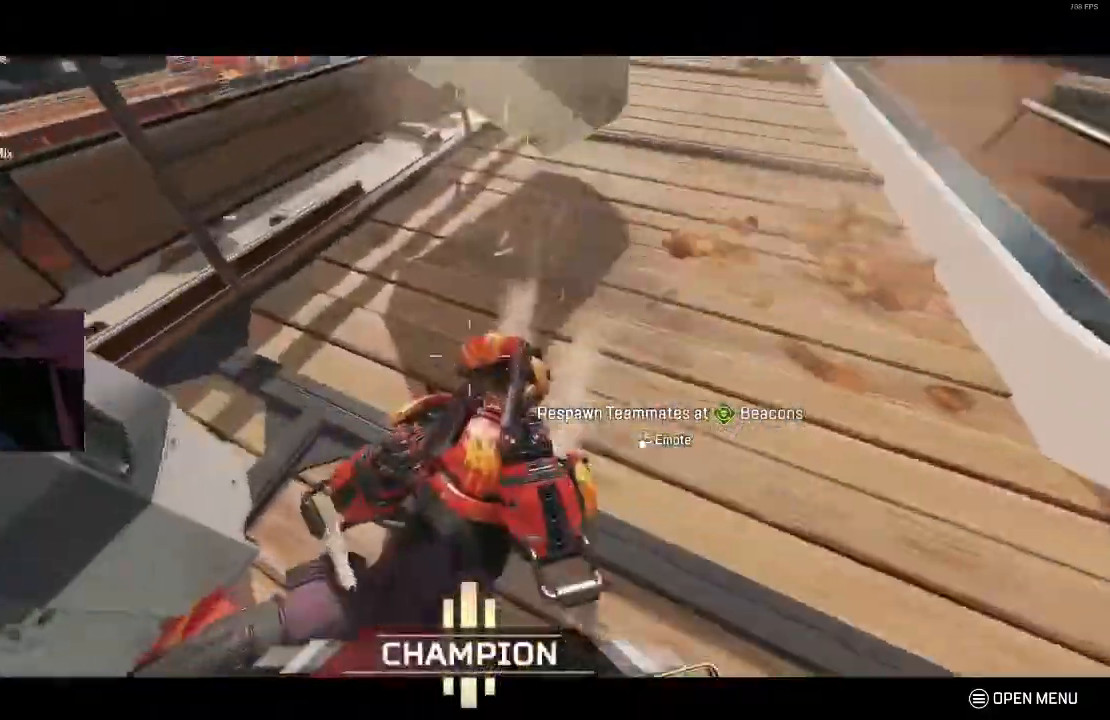
{"buttons": ["A"], "left_stick": "up", "right_stick": "up", "events": [[17, "A", "down"], [33, "right_stick", "up-right"], [100, "L3", "down"], [100, "X", "down"], [167, "A", "up"], [183, "right_stick", "up"], [217, "R2", "up"], [217, "X", "up"], [233, "L3", "up"], [300, "L3", "down"], [317, "A", "down"], [417, "A", "up"], [417, "right_stick", "center"], [433, "L3", "up"], [467, "A", "down"], [500, "right_stick", "up"]]}
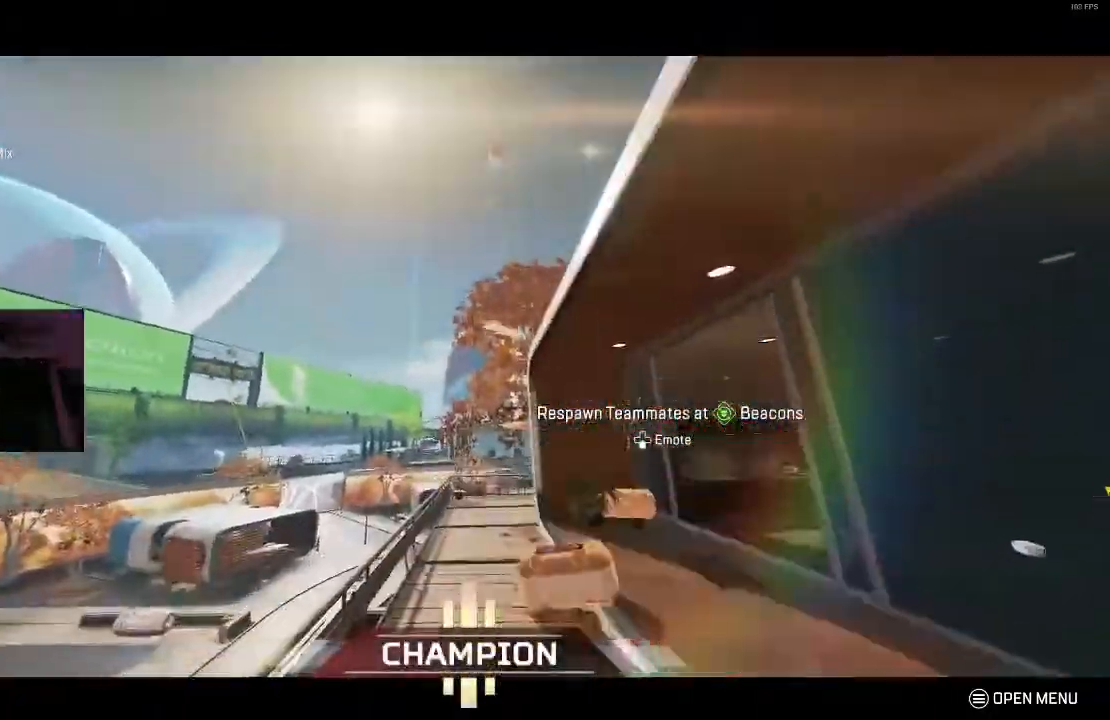
{"buttons": [], "left_stick": "up", "right_stick": "down-right", "events": [[100, "A", "up"], [100, "right_stick", "center"], [300, "right_stick", "up-right"], [483, "right_stick", "down-right"]]}
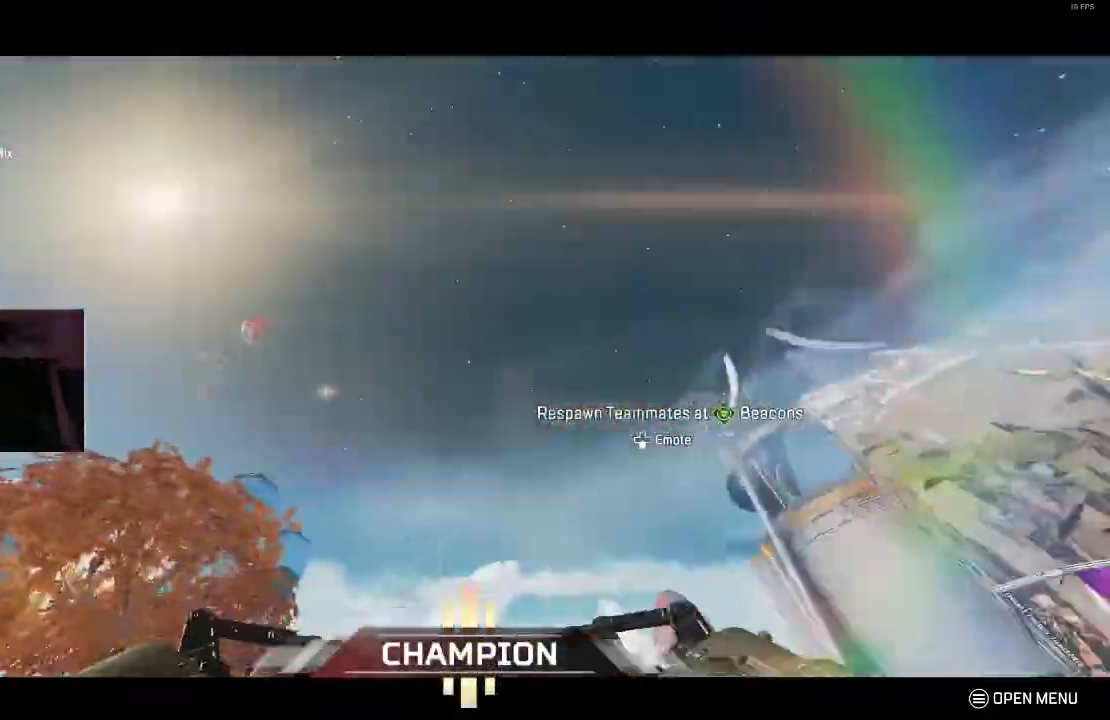
{"buttons": ["B"], "left_stick": "up", "right_stick": "down-right", "events": [[167, "A", "down"], [167, "right_stick", "down"], [267, "B", "down"], [267, "right_stick", "down-right"], [300, "A", "up"]]}
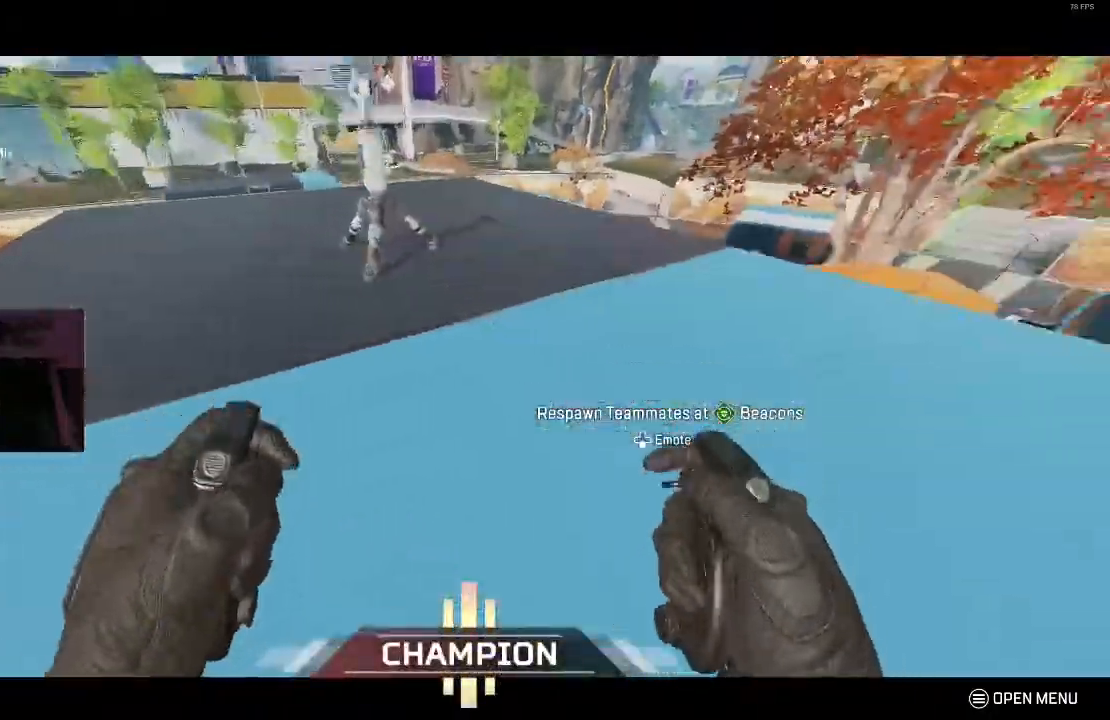
{"buttons": [], "left_stick": "up", "right_stick": "left", "events": [[83, "right_stick", "up"], [333, "right_stick", "right"], [367, "B", "up"], [400, "right_stick", "center"], [450, "right_stick", "left"]]}
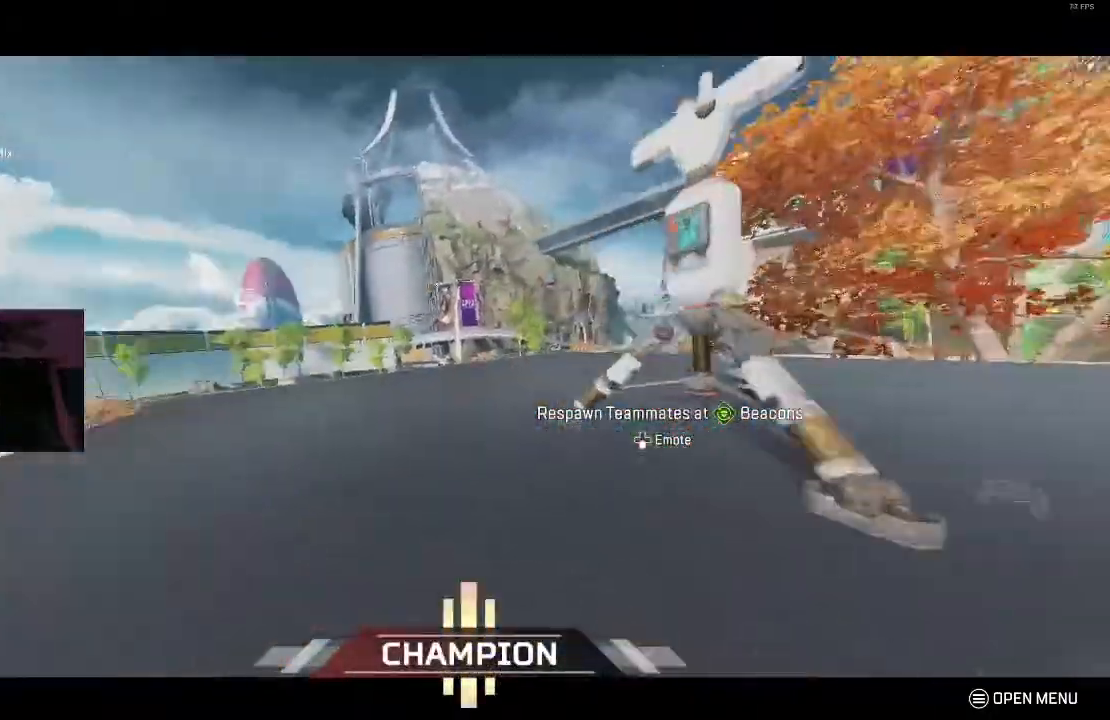
{"buttons": [], "left_stick": "up", "right_stick": "left", "events": [[83, "B", "down"], [117, "right_stick", "center"], [167, "L3", "down"], [200, "B", "up"], [283, "L3", "up"], [283, "right_stick", "left"], [383, "L3", "down"], [500, "L3", "up"]]}
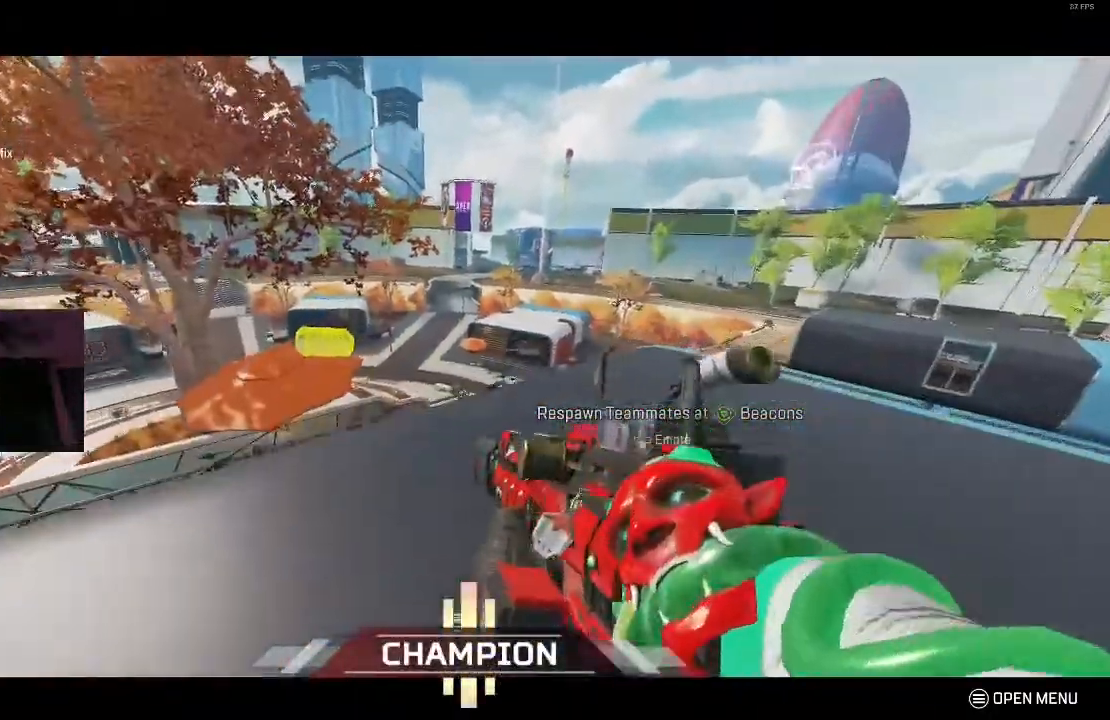
{"buttons": ["B"], "left_stick": "up", "right_stick": "left", "events": [[67, "L3", "down"], [67, "X", "down"], [150, "L3", "up"], [167, "X", "up"], [217, "X", "down"], [267, "L3", "down"], [350, "X", "up"], [383, "L3", "up"], [450, "B", "down"]]}
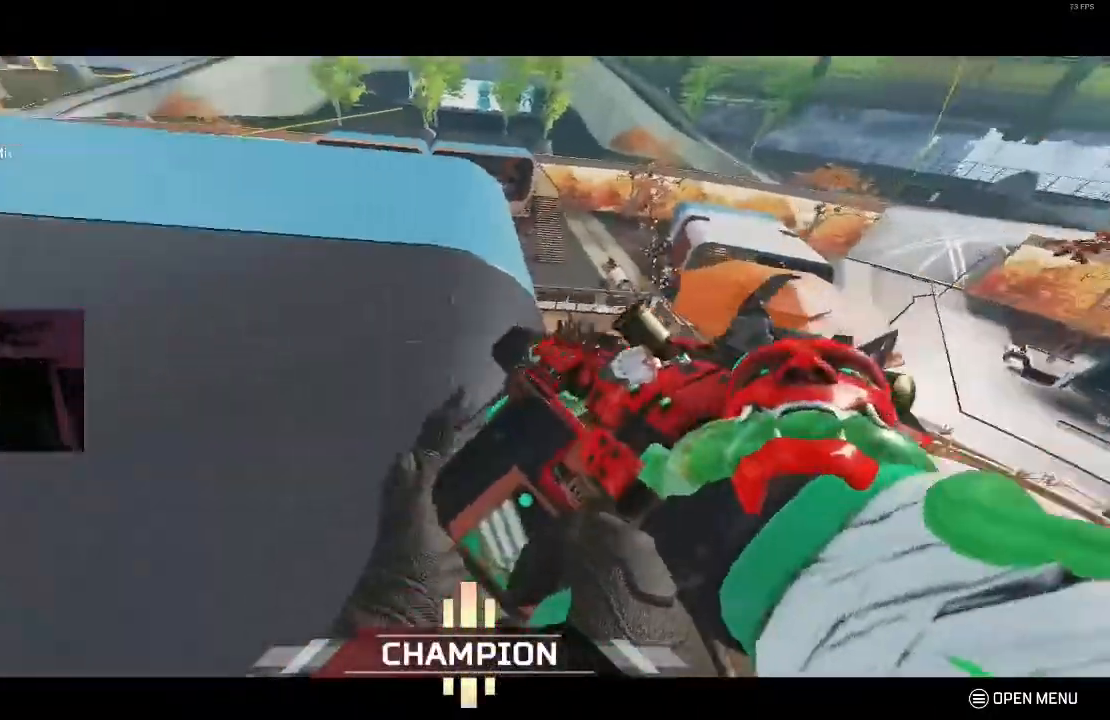
{"buttons": ["L3"], "left_stick": "up", "right_stick": "center", "events": [[33, "right_stick", "center"], [117, "B", "up"], [233, "right_stick", "left"], [283, "L3", "down"], [367, "right_stick", "center"], [400, "L3", "up"], [500, "L3", "down"]]}
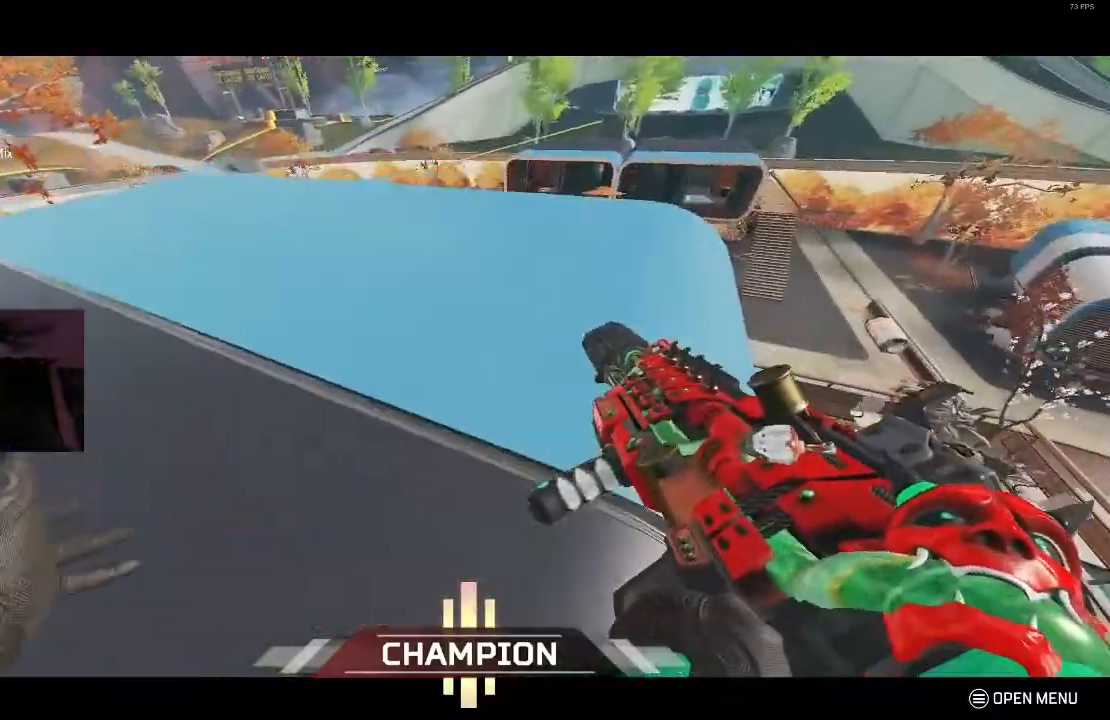
{"buttons": [], "left_stick": "up", "right_stick": "center", "events": [[100, "L3", "up"], [183, "L3", "down"], [300, "L3", "up"], [367, "L3", "down"], [467, "L3", "up"]]}
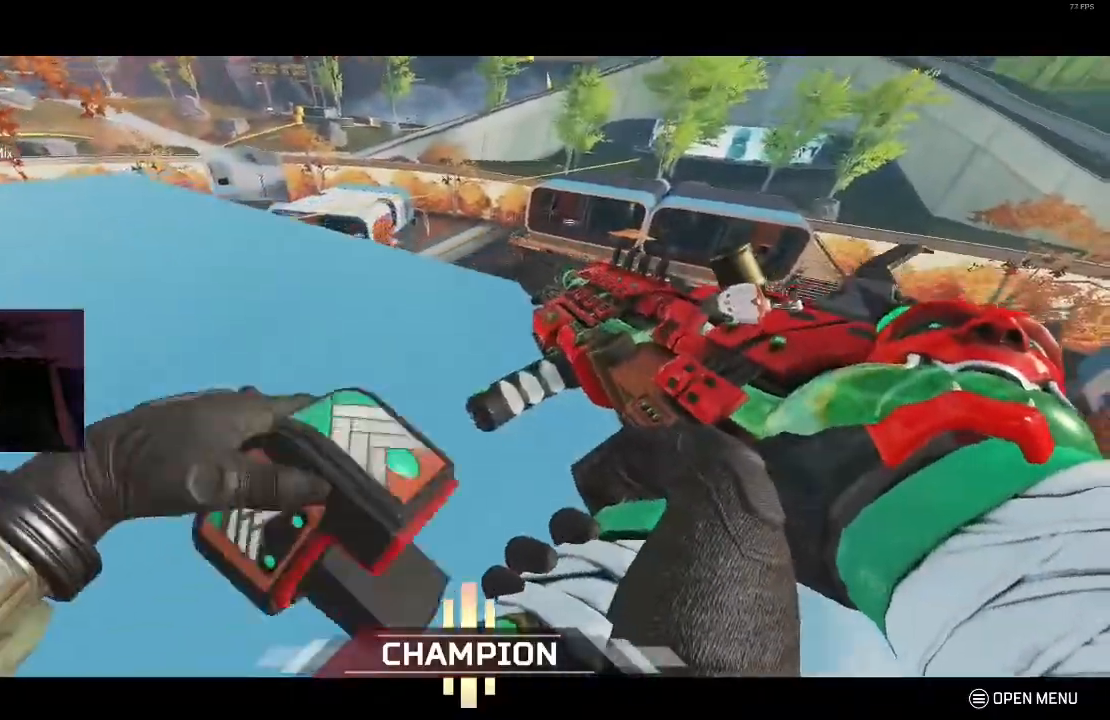
{"buttons": ["A"], "left_stick": "up", "right_stick": "down-left", "events": [[50, "L3", "down"], [217, "B", "down"], [217, "L3", "up"], [333, "B", "up"], [467, "A", "down"], [467, "right_stick", "down-left"]]}
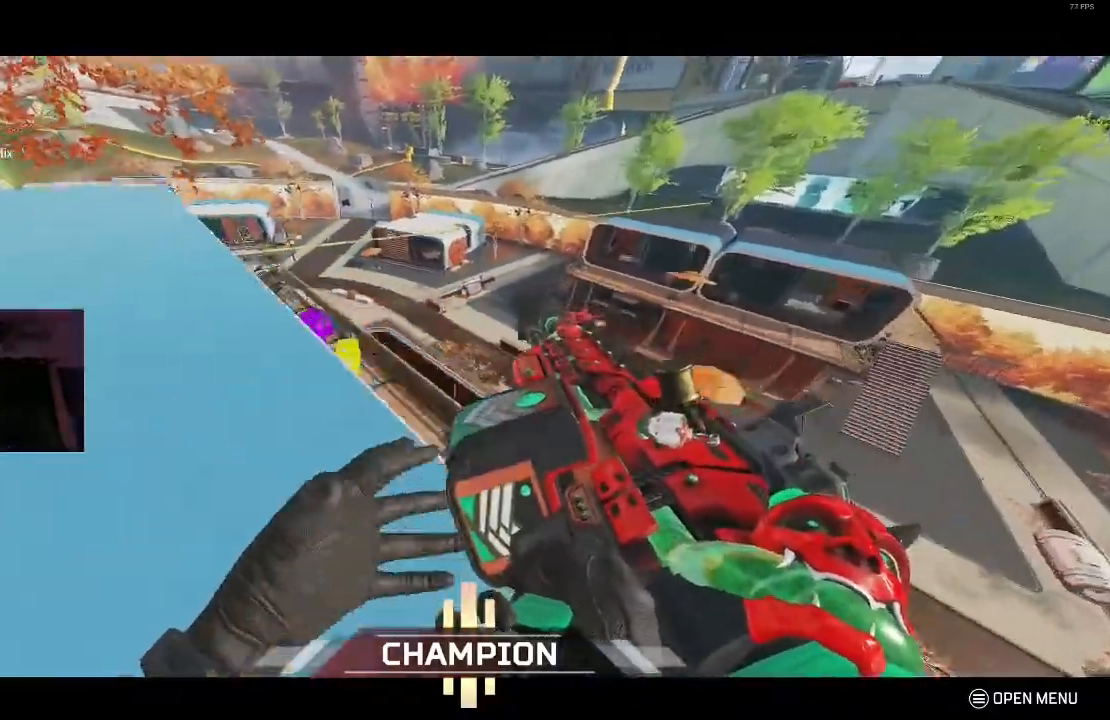
{"buttons": ["R2"], "left_stick": "up", "right_stick": "center", "events": [[67, "R2", "down"], [100, "A", "up"], [383, "right_stick", "up"], [450, "right_stick", "center"]]}
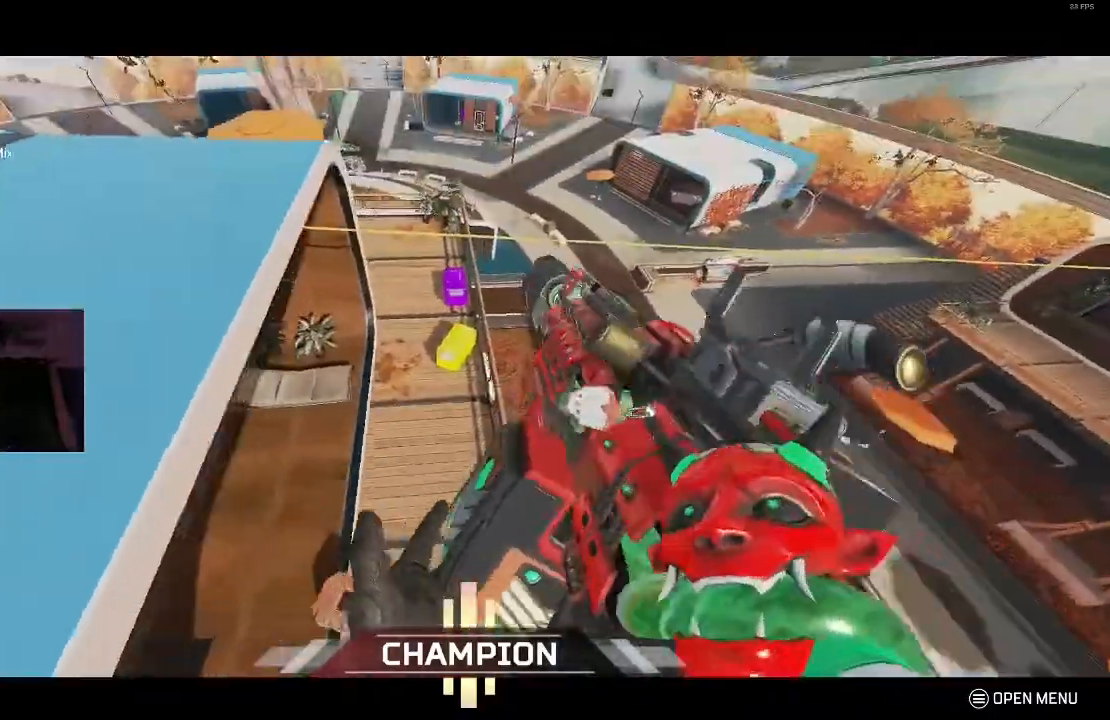
{"buttons": ["Y", "R2"], "left_stick": "up", "right_stick": "up-left", "events": [[83, "right_stick", "up-left"], [283, "right_stick", "center"], [450, "right_stick", "up-left"], [500, "Y", "down"]]}
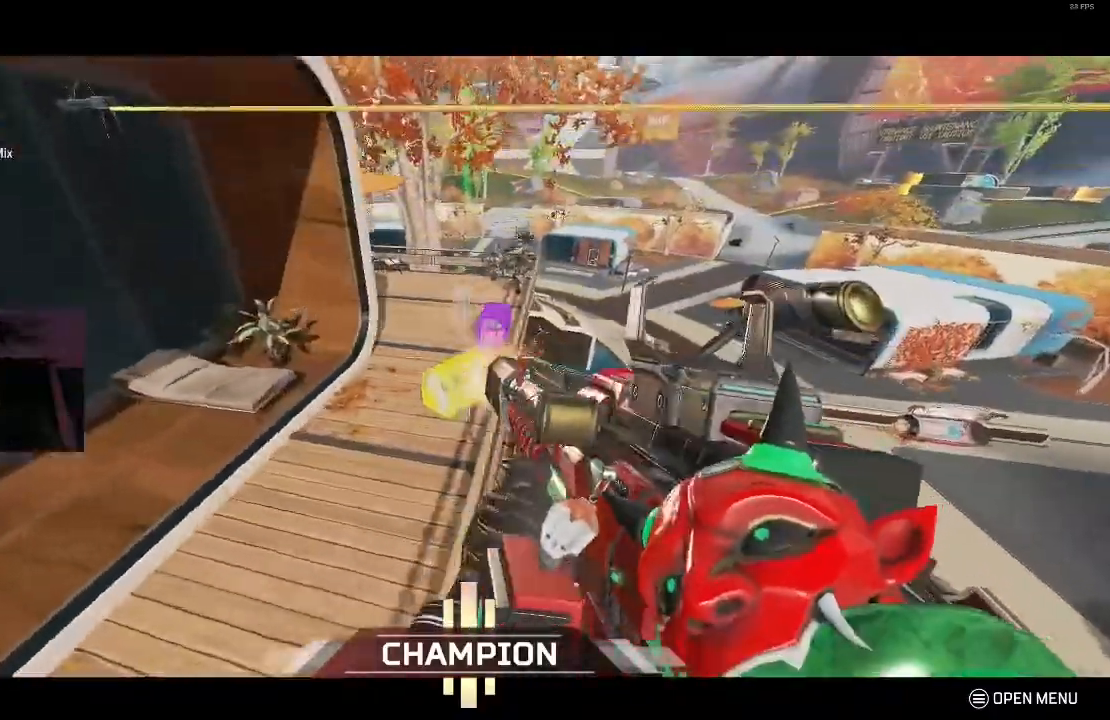
{"buttons": [], "left_stick": "up", "right_stick": "up", "events": [[17, "right_stick", "up"], [100, "R2", "up"], [117, "Y", "up"], [200, "L3", "down"], [233, "A", "down"], [317, "L3", "up"], [367, "A", "up"]]}
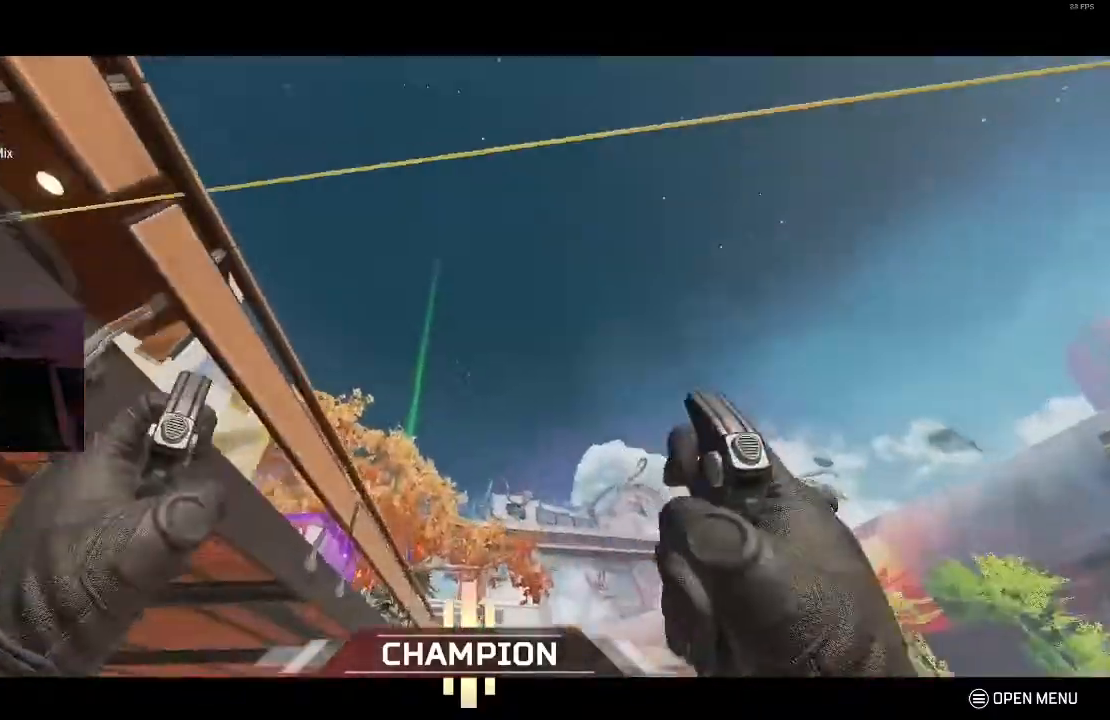
{"buttons": [], "left_stick": "up", "right_stick": "left", "events": [[117, "right_stick", "left"], [250, "right_stick", "up-left"], [417, "right_stick", "left"]]}
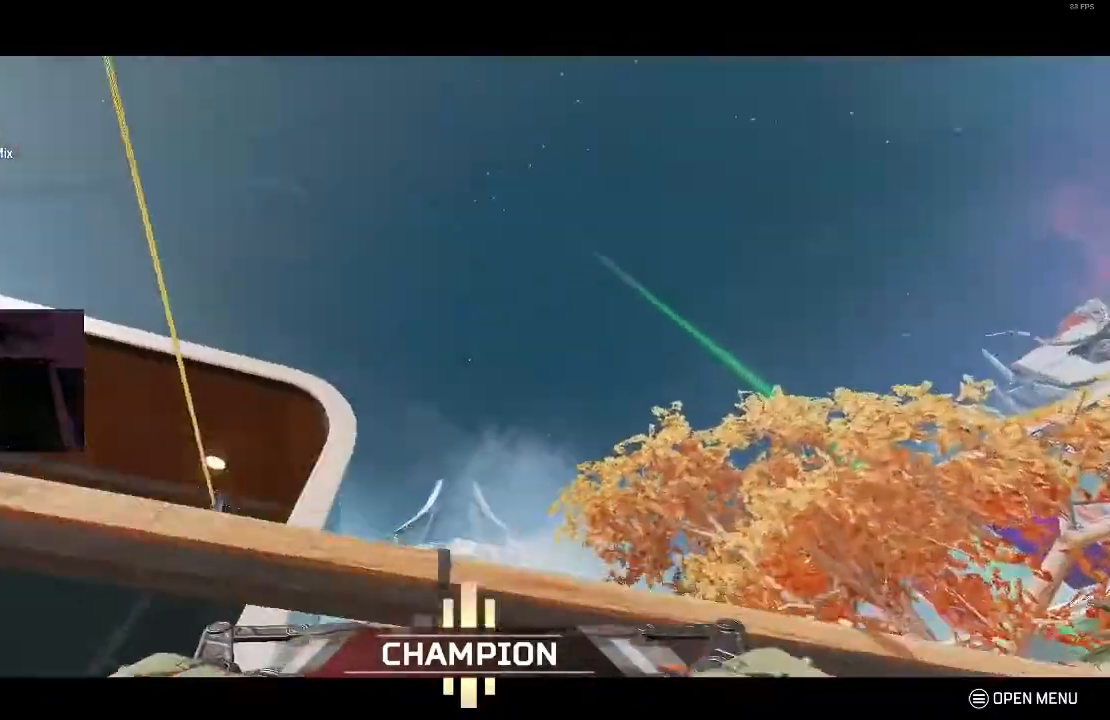
{"buttons": [], "left_stick": "up", "right_stick": "down-right", "events": [[17, "right_stick", "down-left"], [367, "right_stick", "down"], [483, "right_stick", "down-right"]]}
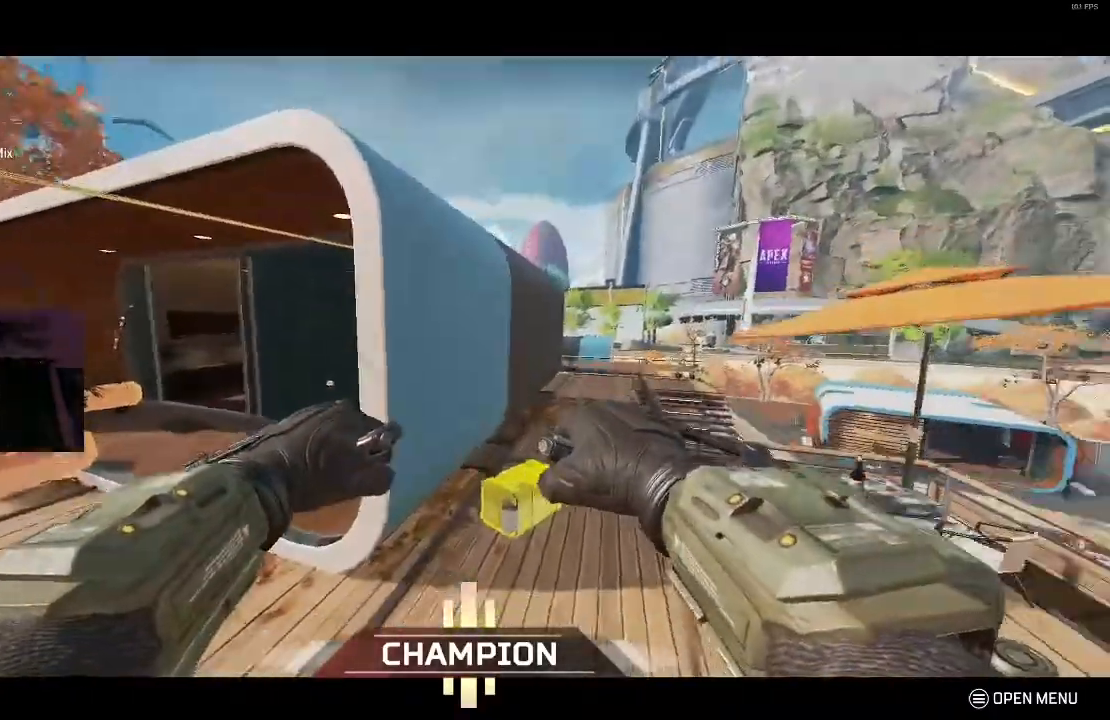
{"buttons": [], "left_stick": "up", "right_stick": "center", "events": [[100, "right_stick", "center"]]}
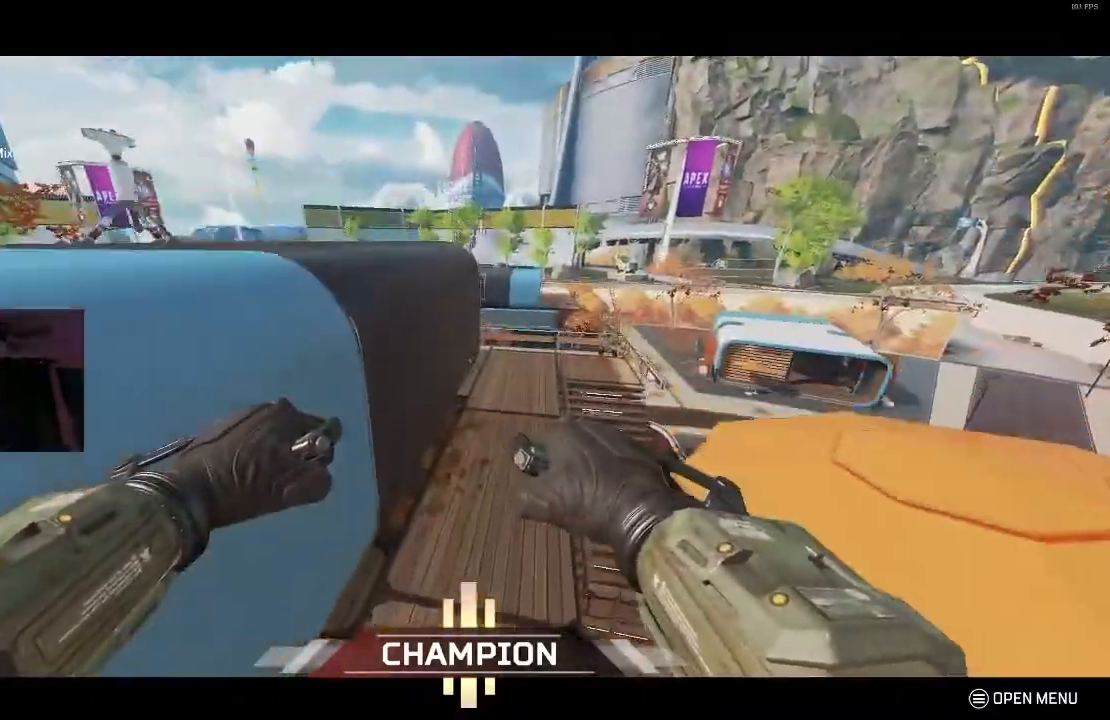
{"buttons": [], "left_stick": "up", "right_stick": "down-left", "events": [[250, "right_stick", "up-left"], [467, "right_stick", "down-left"]]}
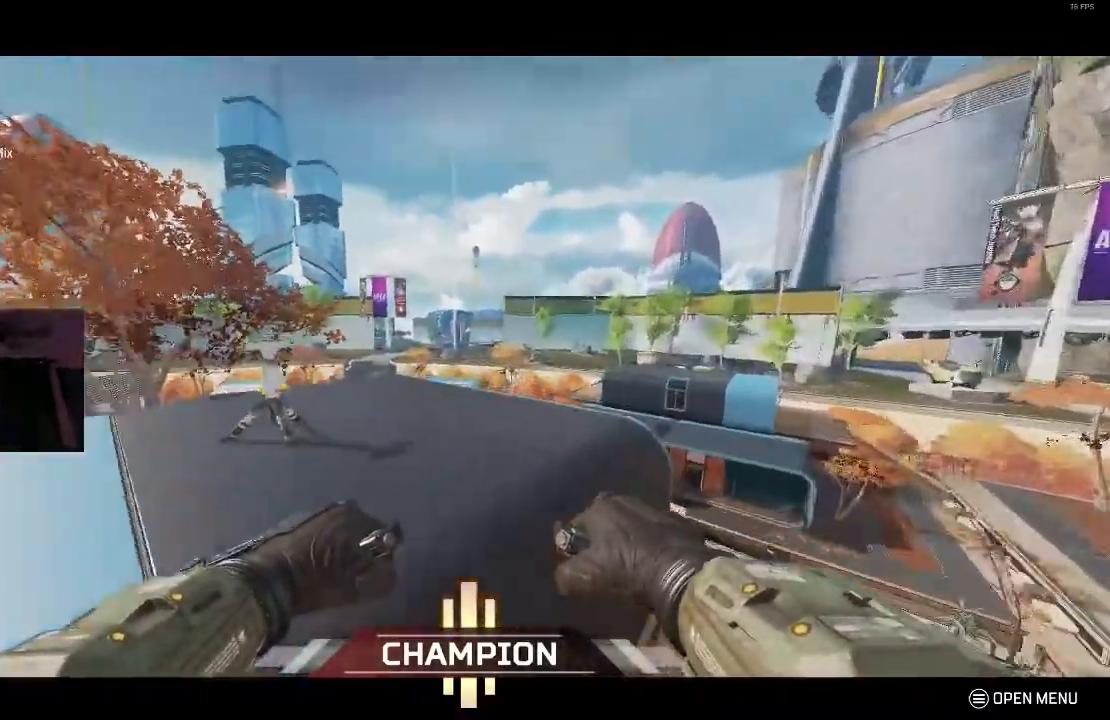
{"buttons": ["L3"], "left_stick": "up-right", "right_stick": "center", "events": [[133, "A", "down"], [233, "A", "up"], [233, "right_stick", "center"], [400, "right_stick", "left"], [433, "left_stick", "up-right"], [483, "L3", "down"], [500, "right_stick", "center"]]}
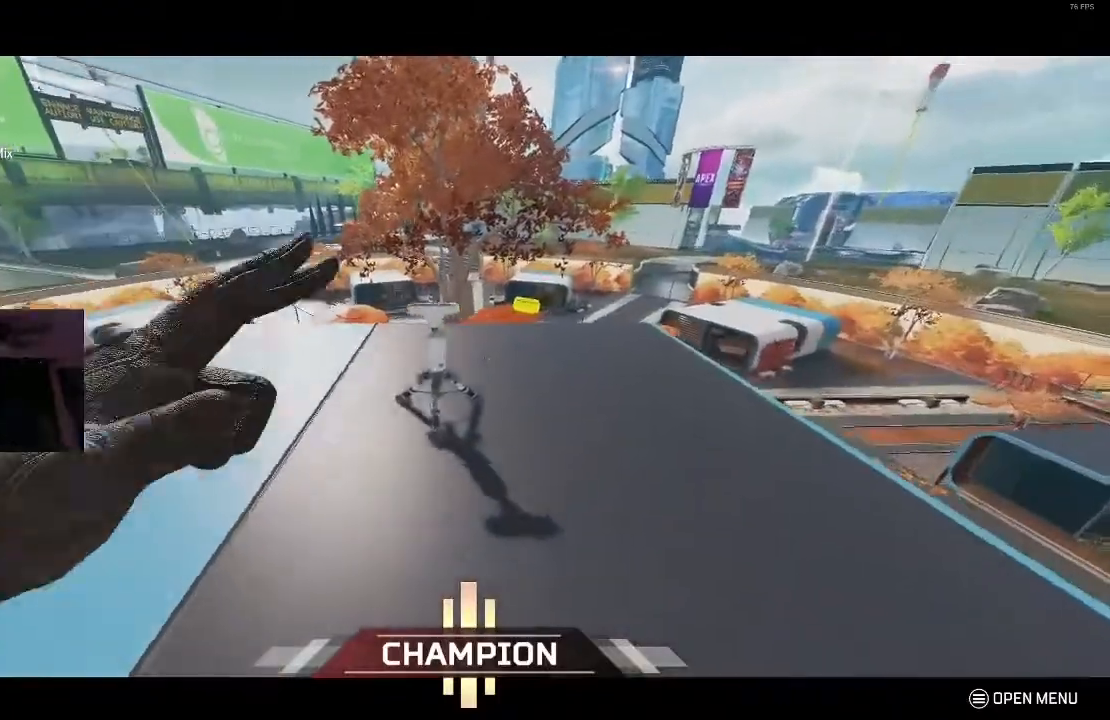
{"buttons": ["B"], "left_stick": "up-right", "right_stick": "right", "events": [[100, "L3", "up"], [183, "L3", "down"], [267, "L3", "up"], [333, "B", "down"], [383, "right_stick", "right"]]}
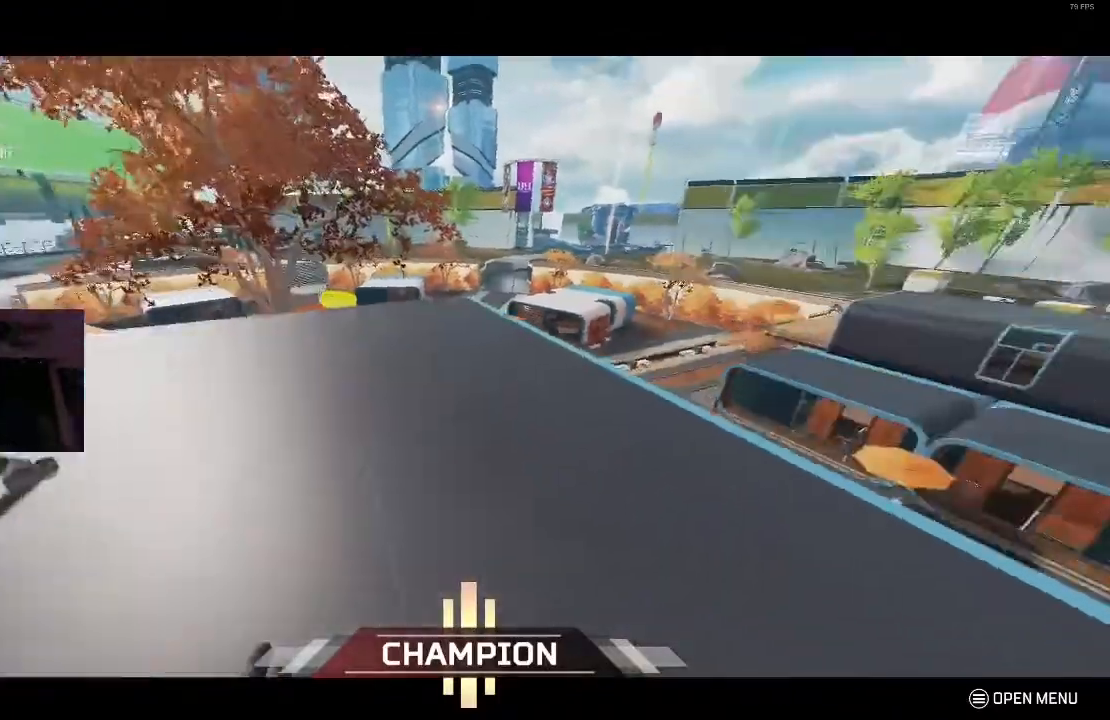
{"buttons": [], "left_stick": "up-right", "right_stick": "center", "events": [[33, "right_stick", "center"], [217, "B", "up"]]}
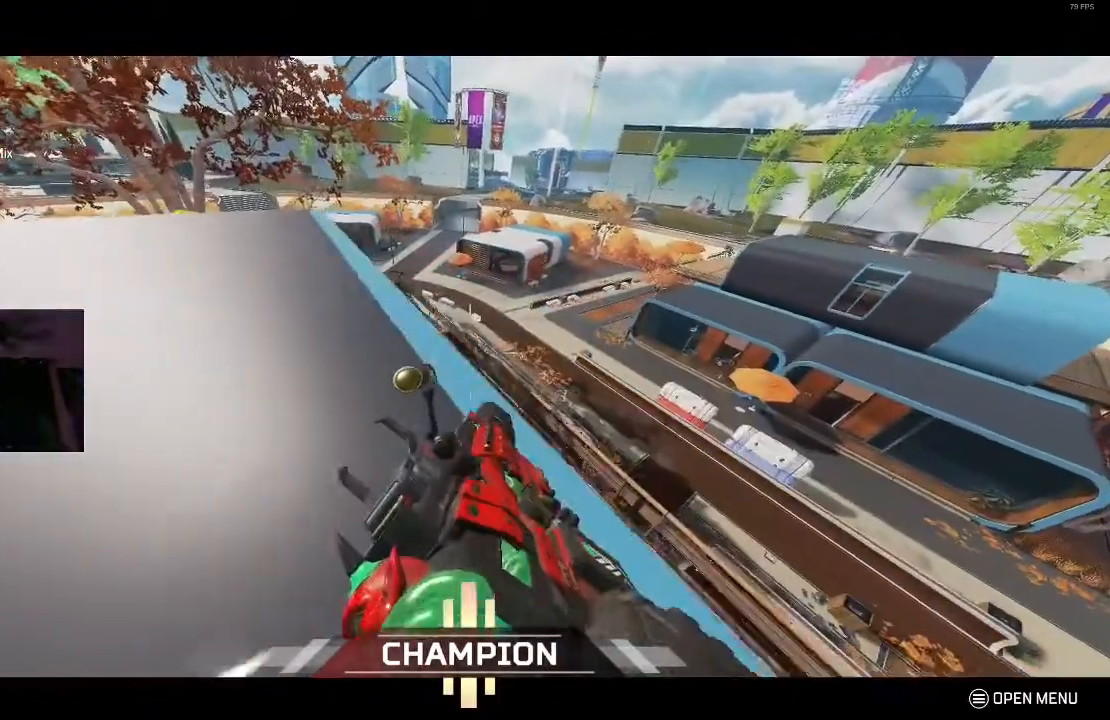
{"buttons": ["R2"], "left_stick": "up-right", "right_stick": "down-left", "events": [[100, "Y", "down"], [183, "right_stick", "left"], [317, "right_stick", "down-left"], [350, "Y", "up"], [400, "L3", "down"], [483, "R2", "down"], [500, "L3", "up"]]}
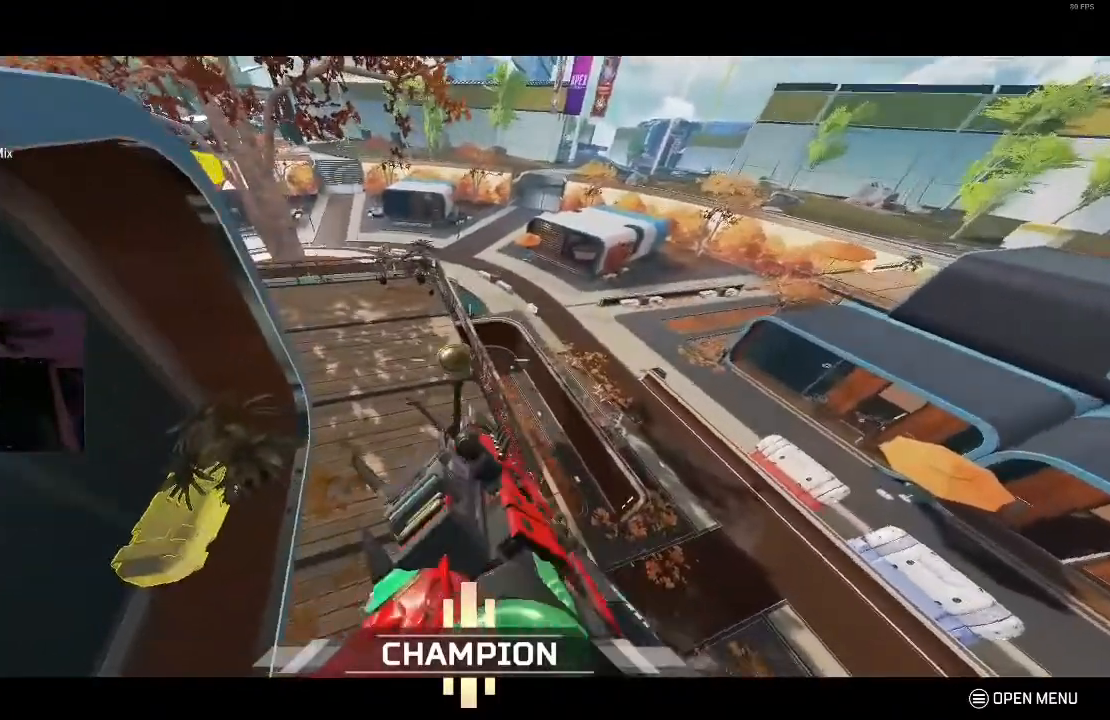
{"buttons": [], "left_stick": "center", "right_stick": "up-left", "events": [[83, "R2", "up"], [100, "right_stick", "center"], [167, "R2", "down"], [250, "right_stick", "up-left"], [267, "R2", "up"], [333, "R2", "down"], [433, "left_stick", "center"], [483, "R2", "up"]]}
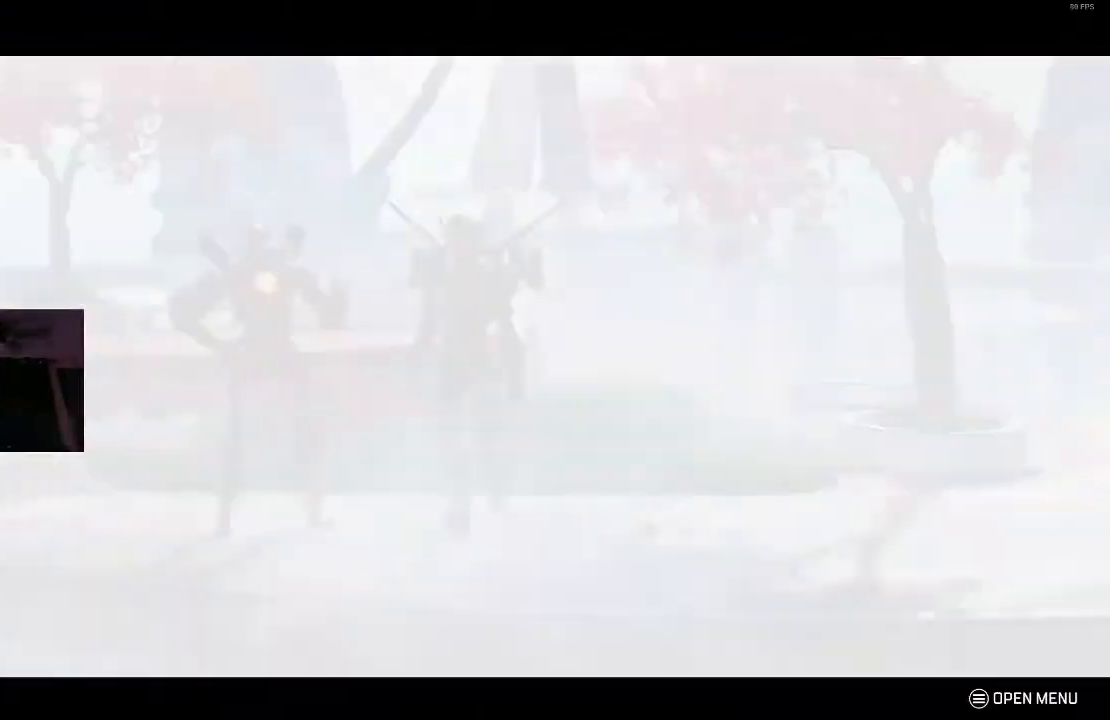
{"buttons": [], "left_stick": "center", "right_stick": "center", "events": [[333, "right_stick", "center"]]}
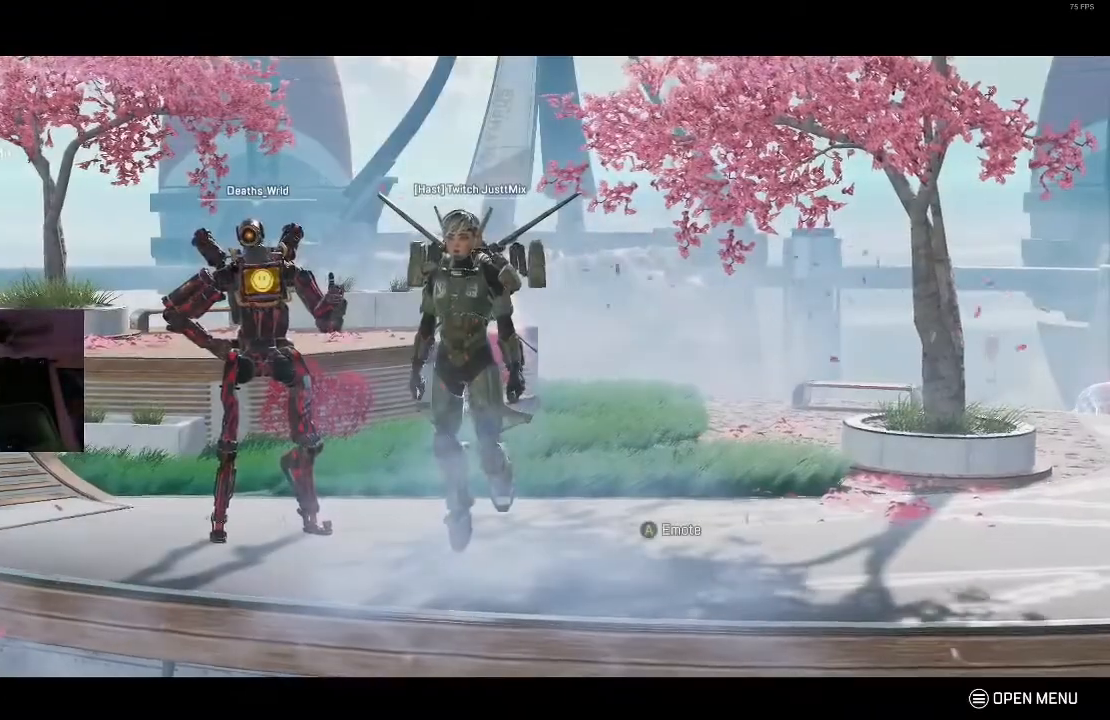
{"buttons": [], "left_stick": "center", "right_stick": "center", "events": []}
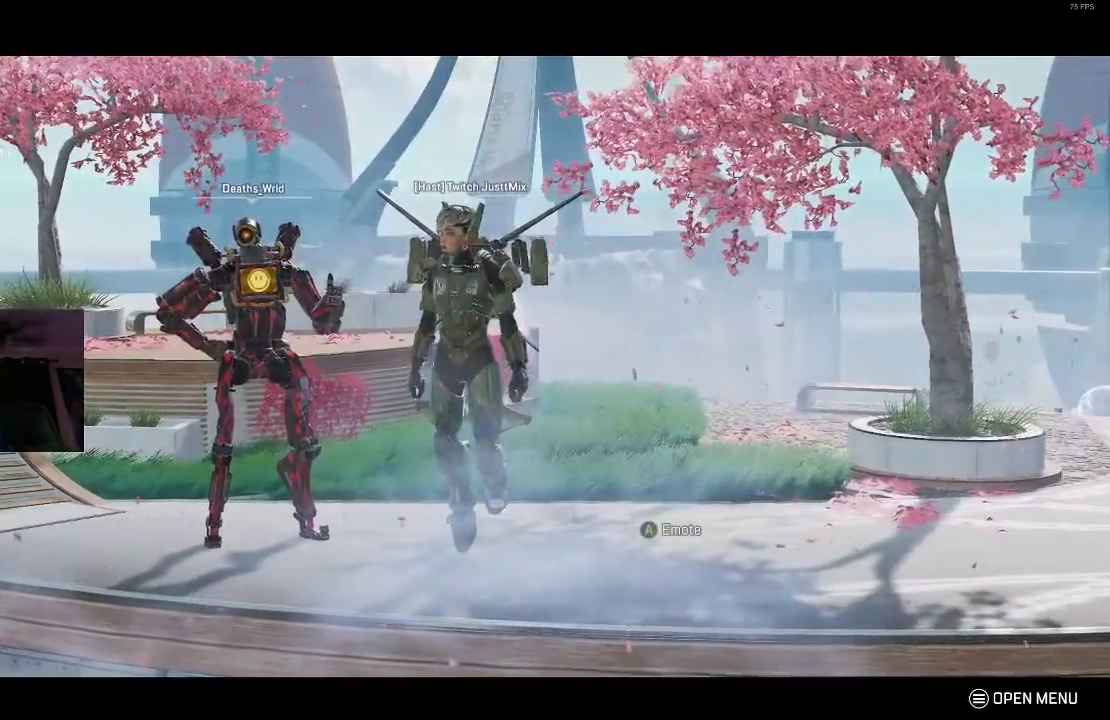
{"buttons": [], "left_stick": "center", "right_stick": "center", "events": []}
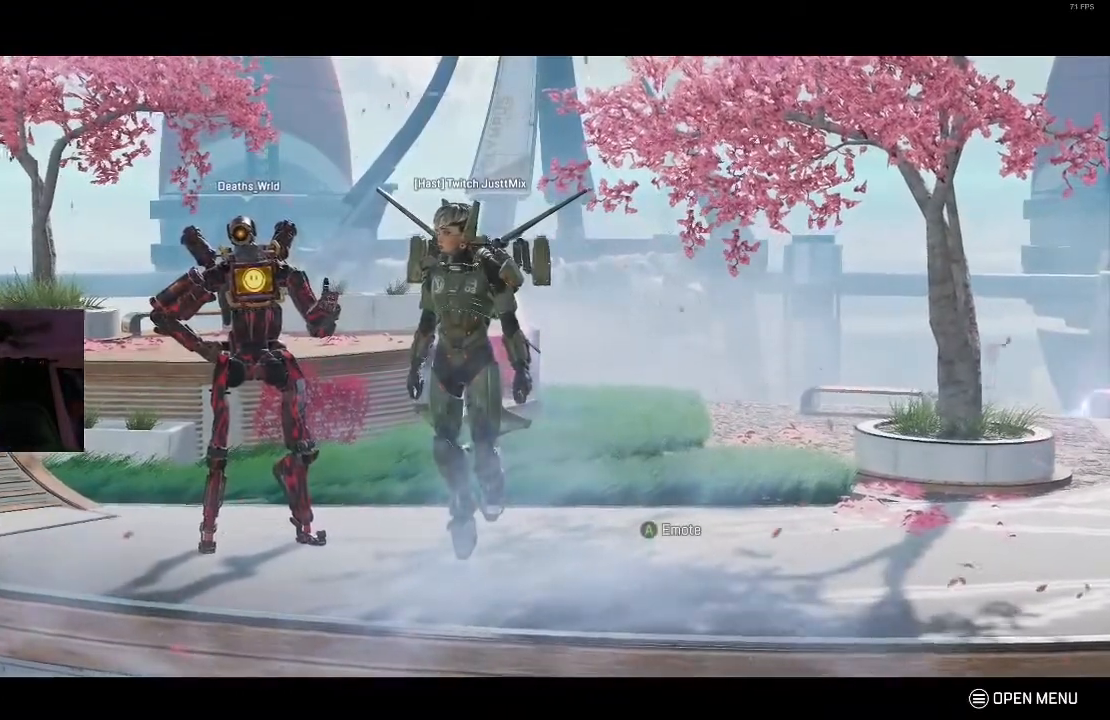
{"buttons": [], "left_stick": "down", "right_stick": "center", "events": [[183, "left_stick", "left"], [300, "left_stick", "center"], [350, "left_stick", "down"]]}
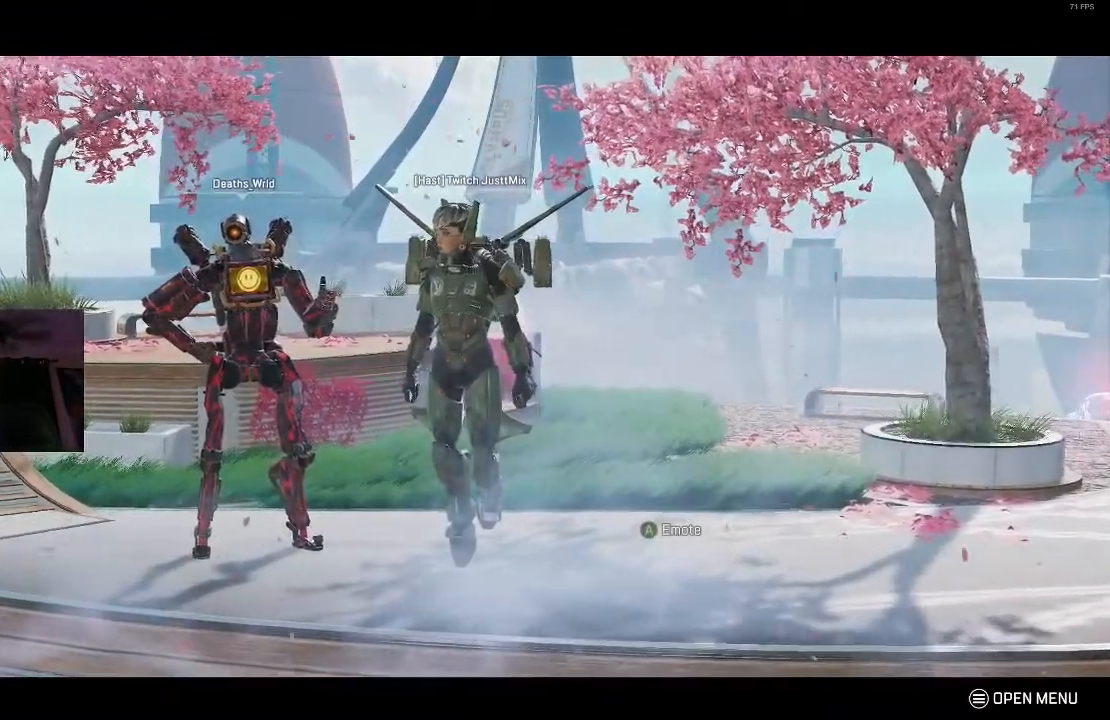
{"buttons": [], "left_stick": "center", "right_stick": "center", "events": [[33, "left_stick", "center"], [133, "left_stick", "up"], [183, "left_stick", "center"], [283, "A", "down"], [417, "A", "up"]]}
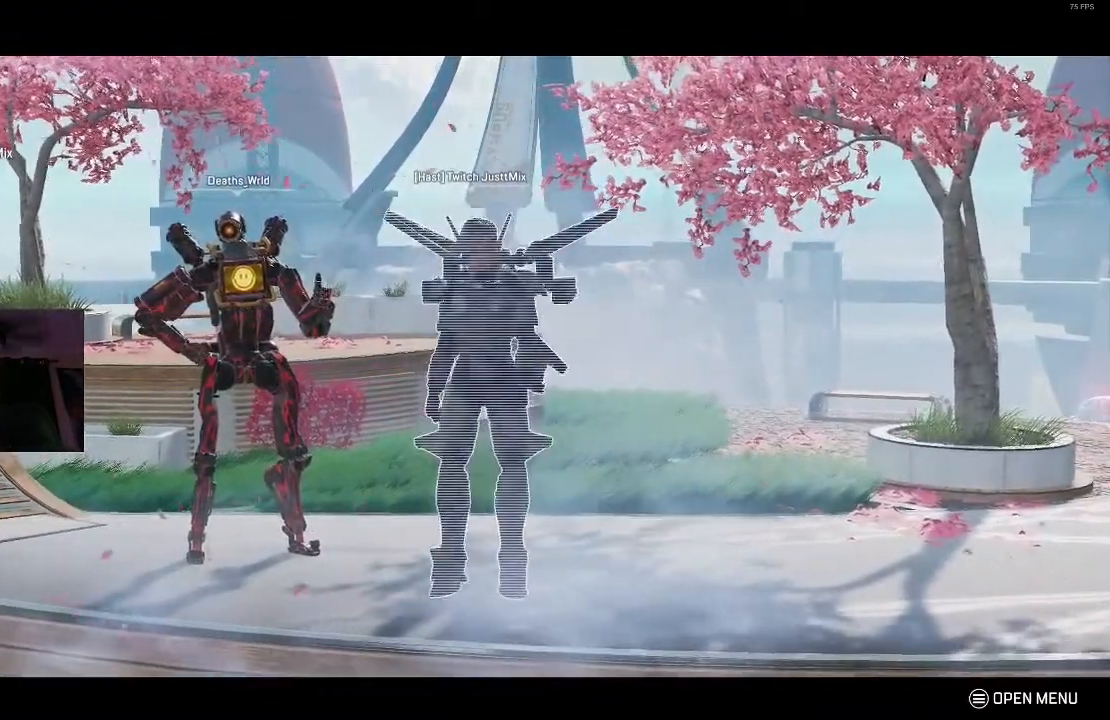
{"buttons": [], "left_stick": "center", "right_stick": "center", "events": [[133, "left_stick", "left"], [233, "left_stick", "up-right"], [417, "left_stick", "center"]]}